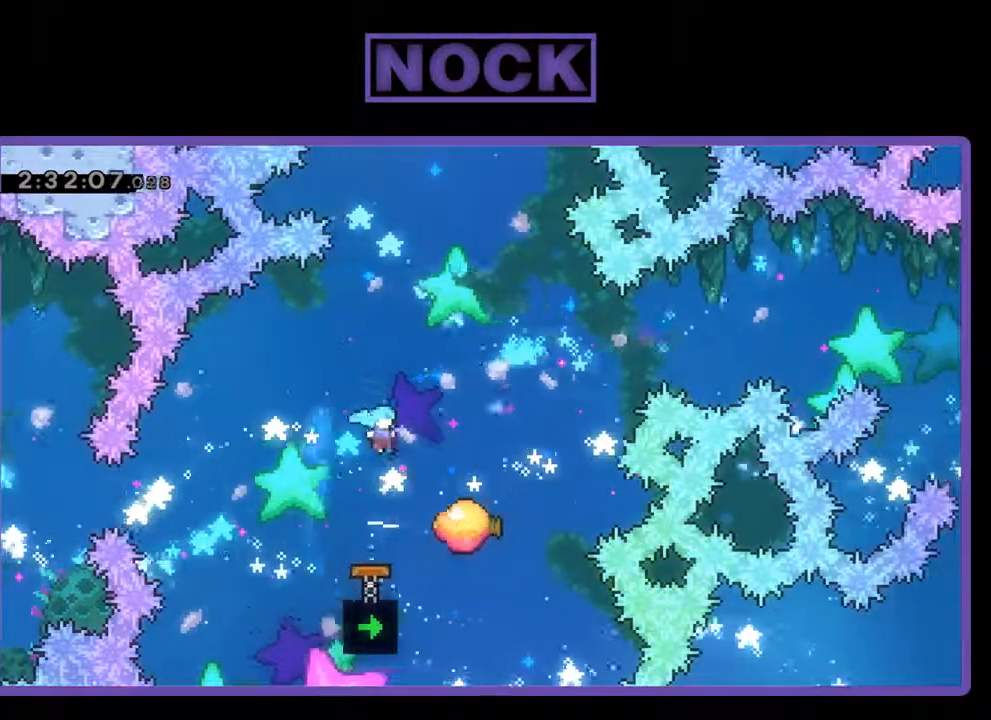
Gameplay with a controller (PlayStation layout); each line is a JSON object with the inputs held at the frame after it. "events" lists button and stick changes between this image and that frame as [ms after this image, input, new state], when the widget could be followed in between. Not read: right_stick.
{"buttons": ["R2", "DPAD_UP", "DPAD_RIGHT"], "left_stick": "center", "events": [[433, "DPAD_UP", "down"]]}
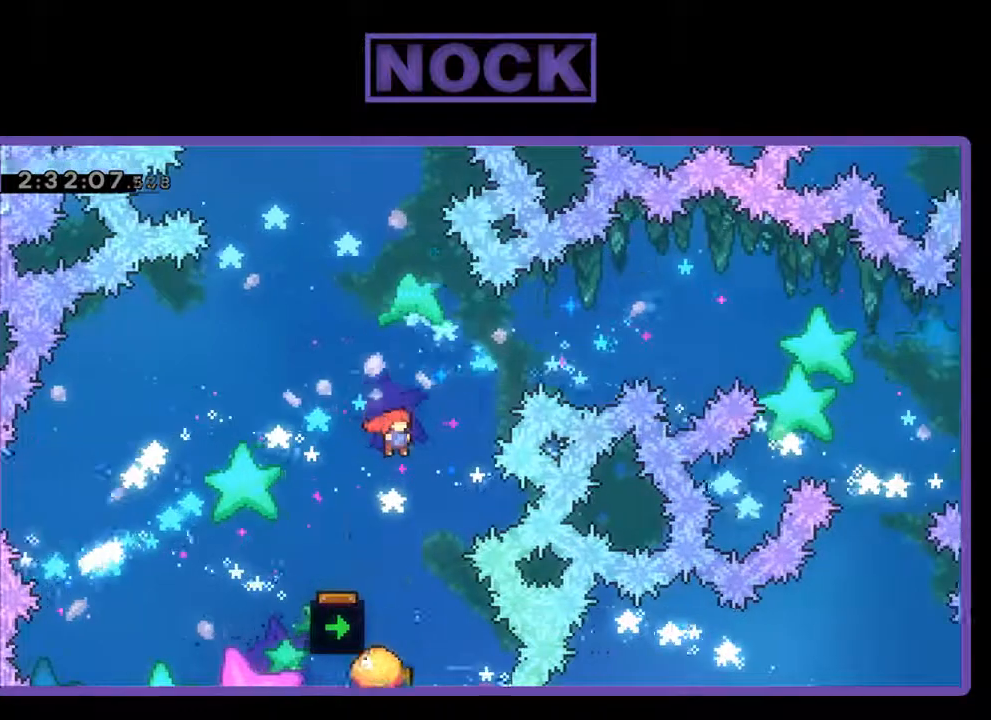
{"buttons": ["R2", "DPAD_UP", "DPAD_LEFT"], "left_stick": "center", "events": [[33, "DPAD_RIGHT", "up"], [100, "DPAD_UP", "up"], [400, "DPAD_LEFT", "down"], [433, "DPAD_UP", "down"]]}
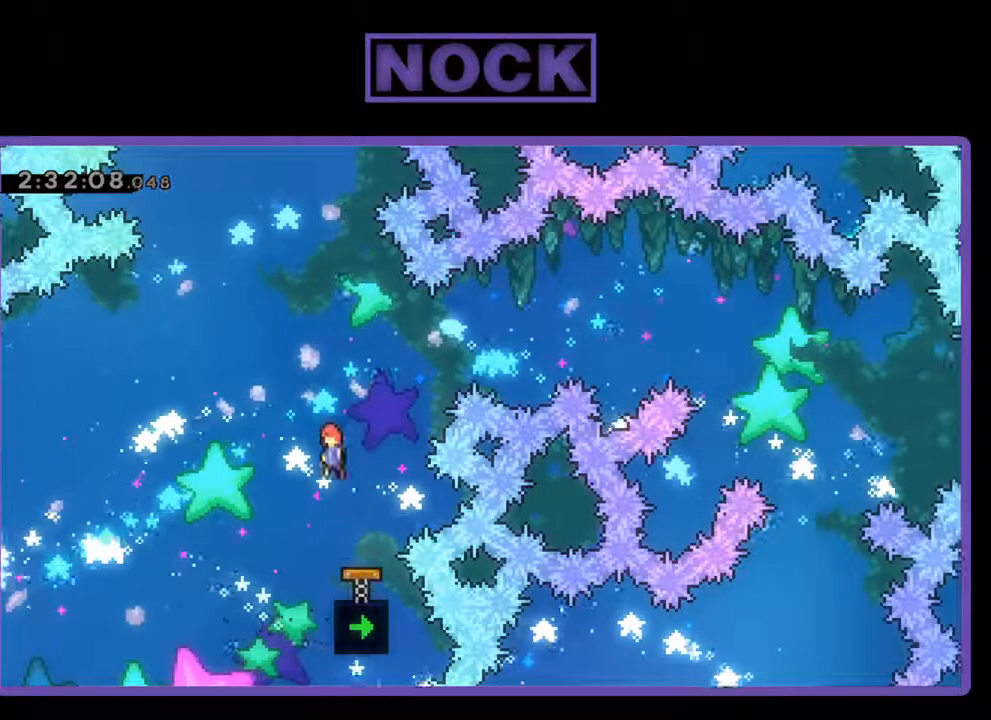
{"buttons": ["CIRCLE", "R2", "DPAD_UP", "DPAD_RIGHT"], "left_stick": "center", "events": [[67, "DPAD_LEFT", "up"], [167, "DPAD_RIGHT", "down"], [233, "CIRCLE", "down"]]}
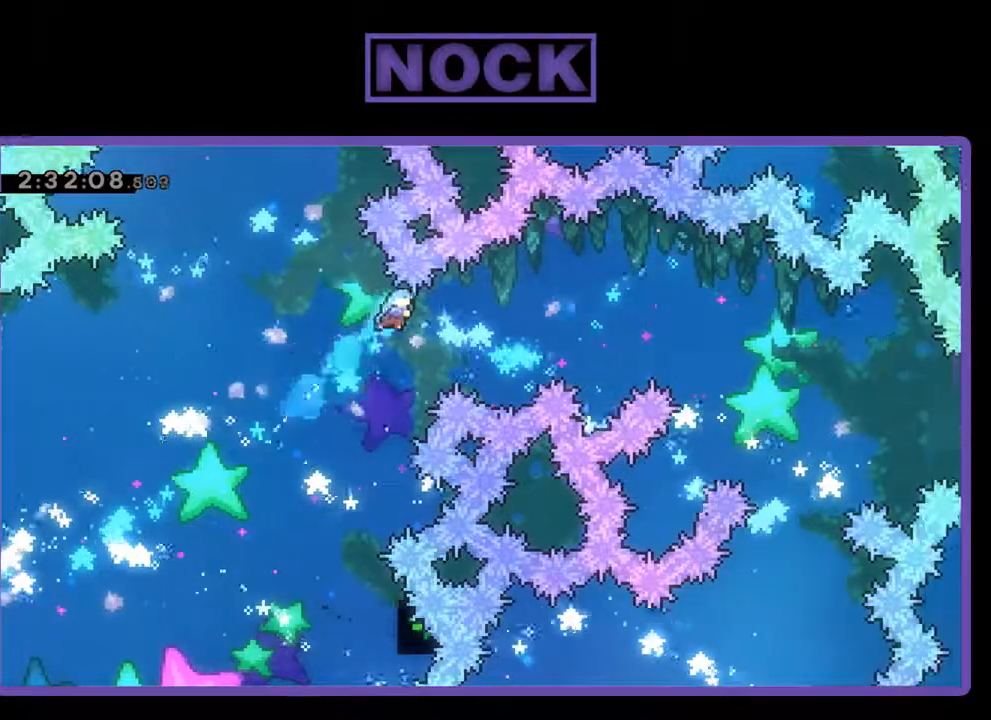
{"buttons": ["CIRCLE", "R2", "DPAD_UP", "DPAD_RIGHT"], "left_stick": "center", "events": [[333, "CIRCLE", "up"], [433, "CIRCLE", "down"]]}
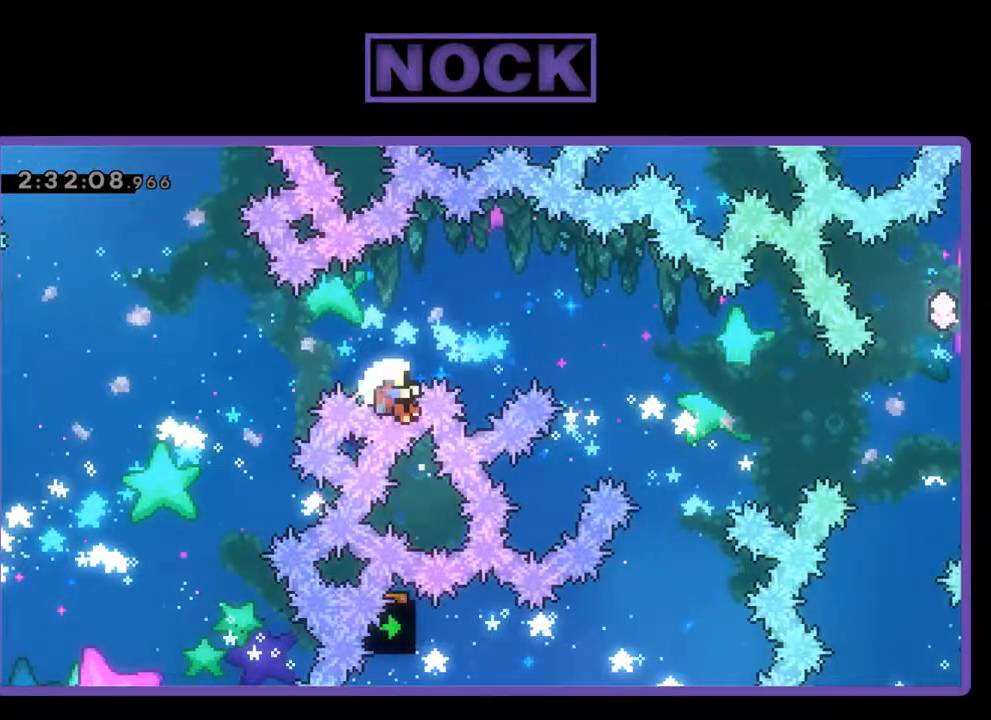
{"buttons": [], "left_stick": "center", "events": [[33, "DPAD_RIGHT", "up"], [33, "R2", "up"], [67, "DPAD_UP", "up"], [133, "CIRCLE", "up"]]}
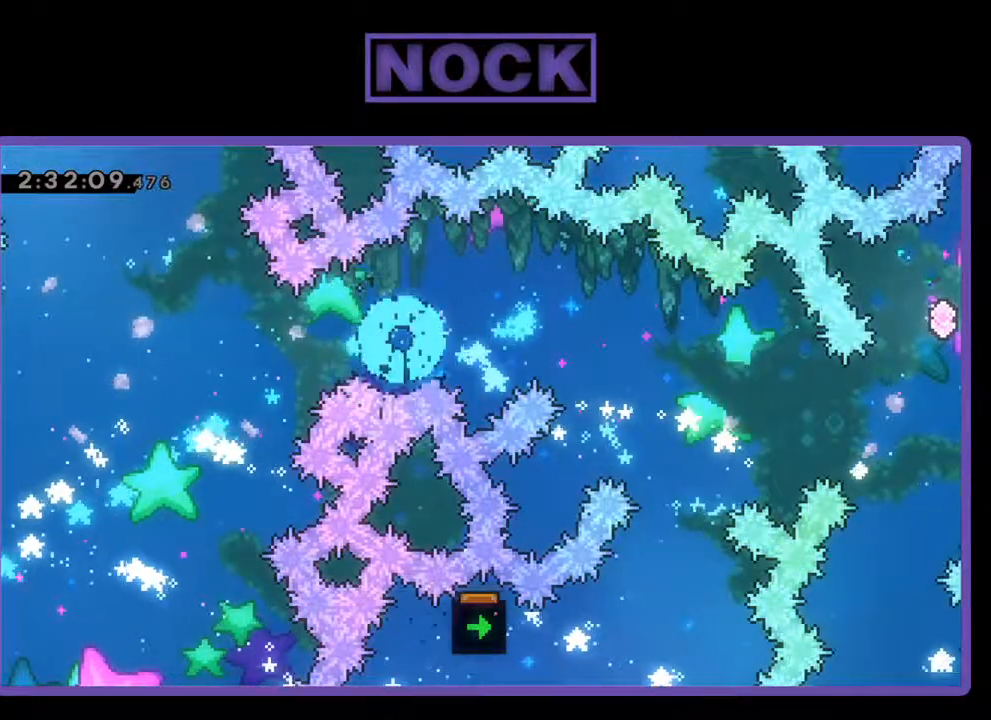
{"buttons": [], "left_stick": "center", "events": []}
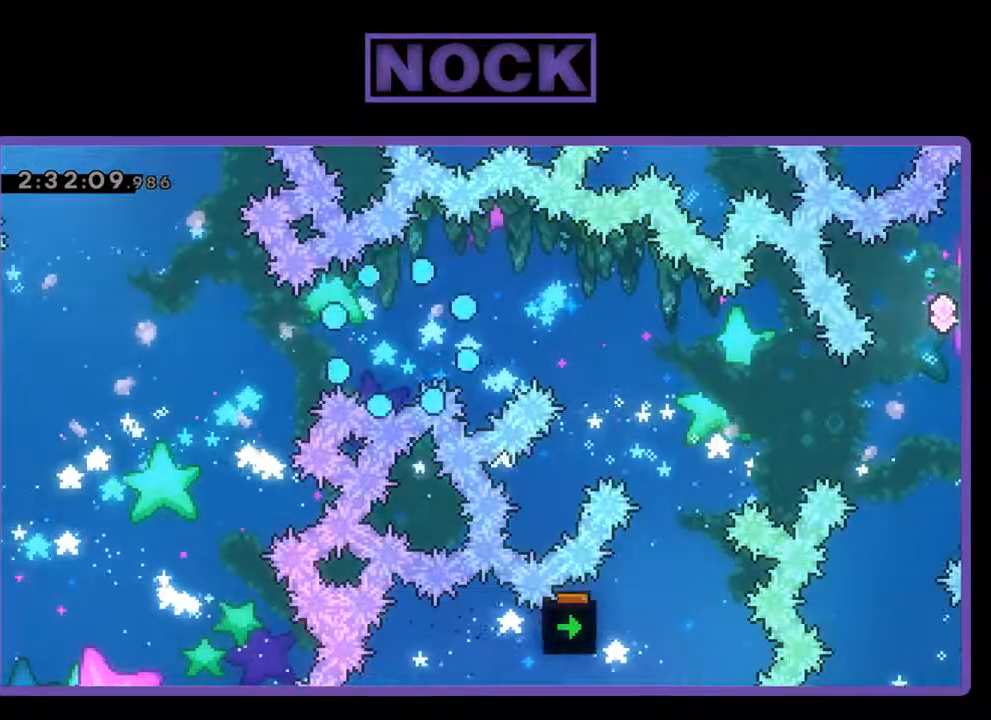
{"buttons": [], "left_stick": "center", "events": []}
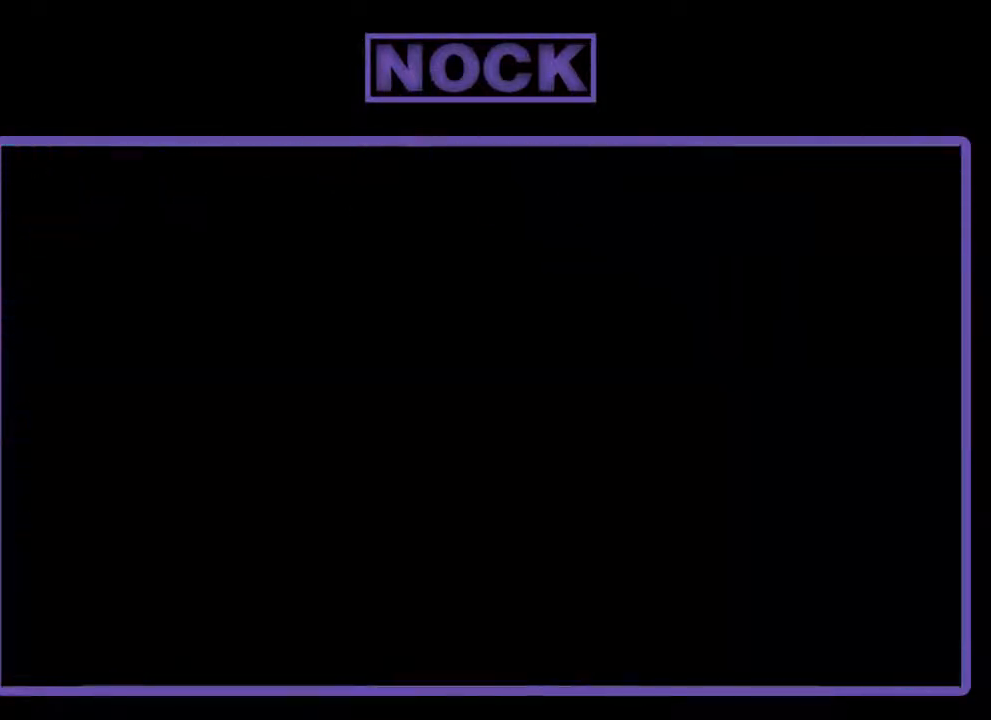
{"buttons": [], "left_stick": "center", "events": []}
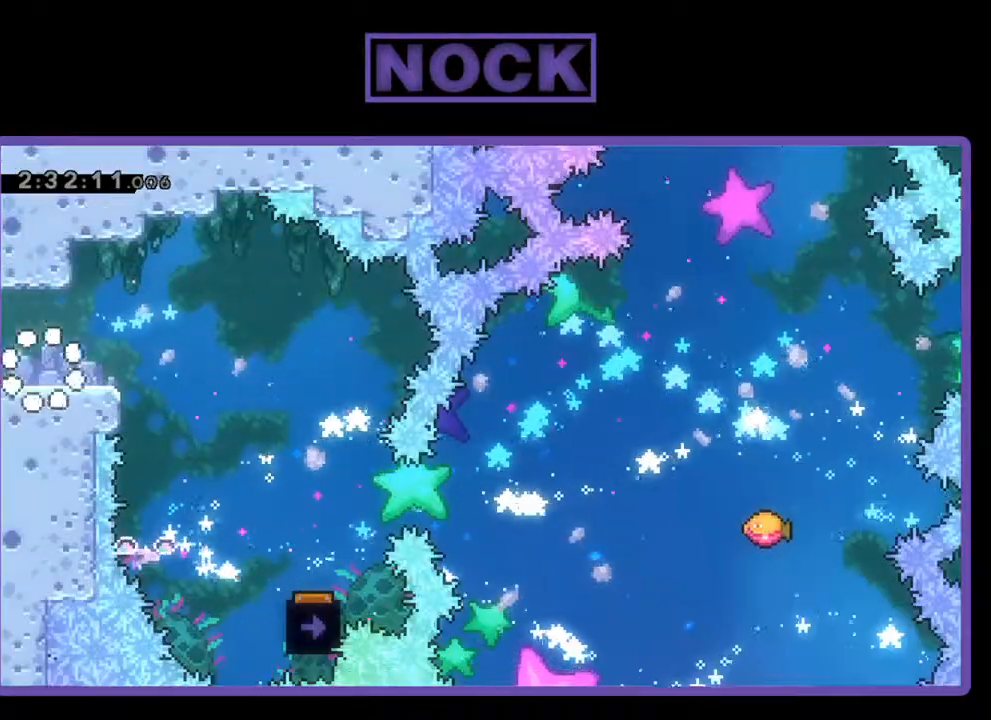
{"buttons": ["R2", "DPAD_RIGHT"], "left_stick": "center", "events": [[400, "DPAD_RIGHT", "down"], [400, "R2", "down"]]}
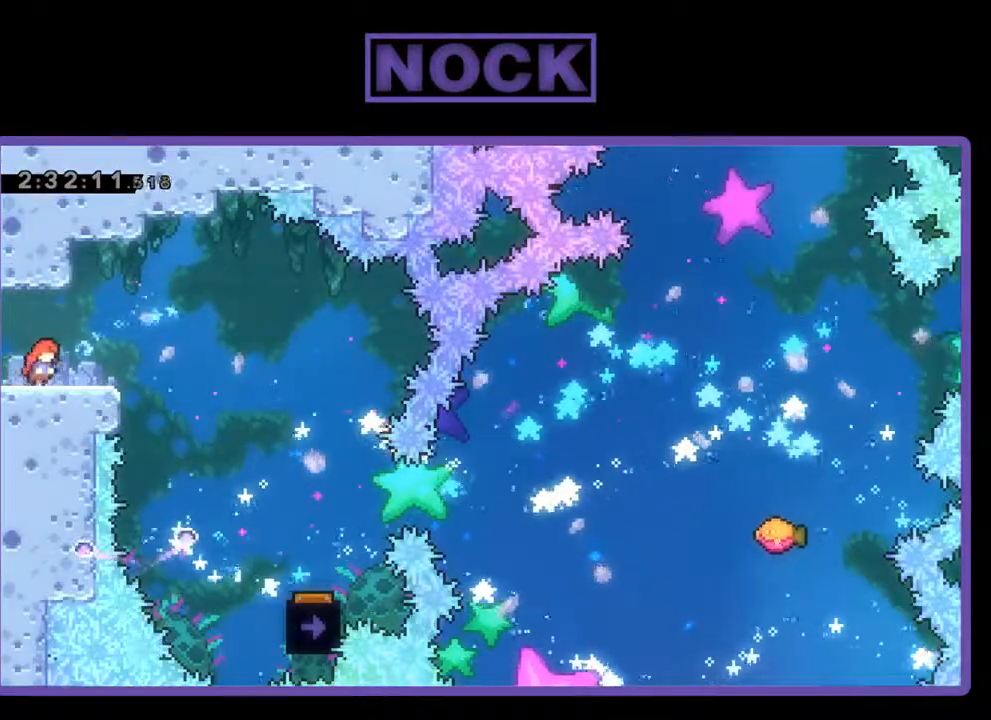
{"buttons": ["R2", "DPAD_RIGHT"], "left_stick": "center", "events": [[267, "CROSS", "down"], [433, "CROSS", "up"]]}
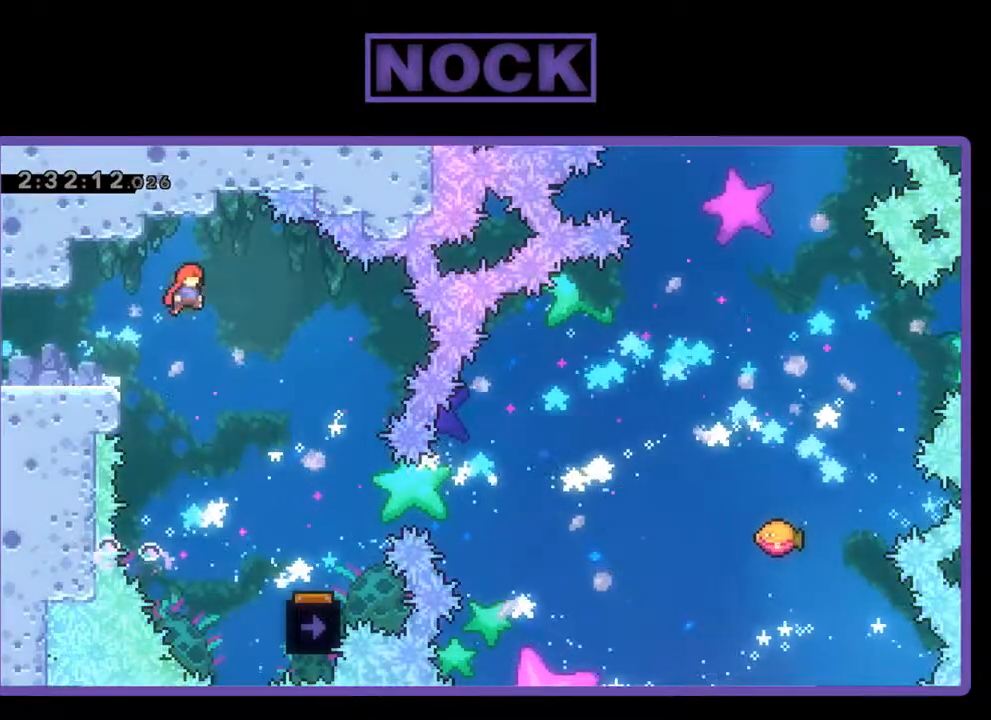
{"buttons": ["R2", "DPAD_RIGHT"], "left_stick": "center", "events": [[300, "DPAD_RIGHT", "up"], [367, "DPAD_RIGHT", "down"]]}
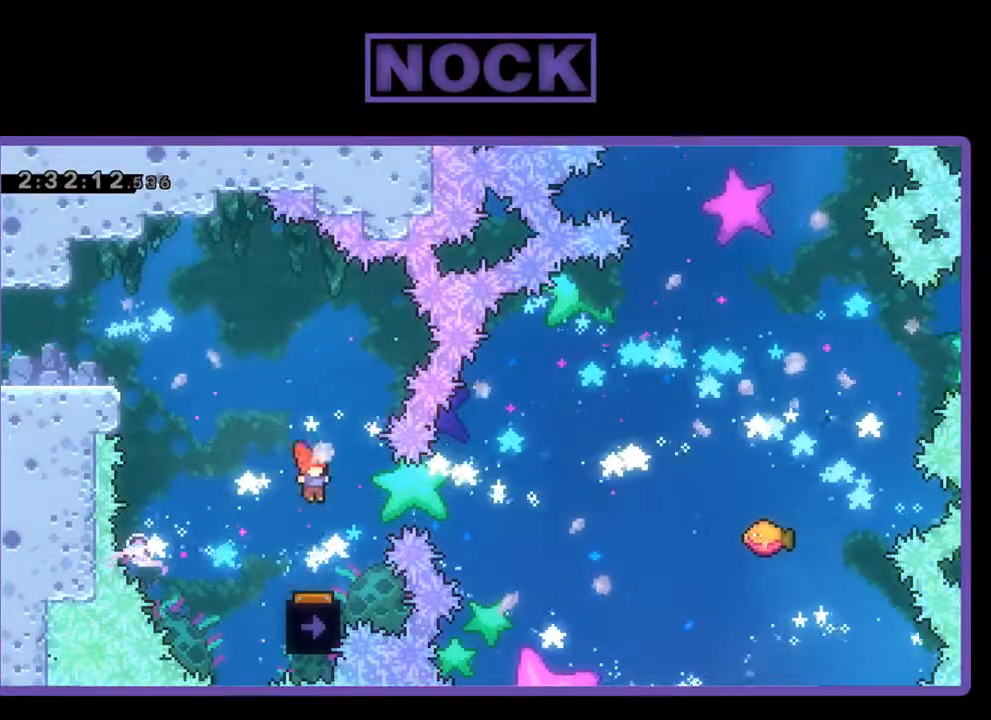
{"buttons": ["R2"], "left_stick": "center", "events": [[33, "DPAD_RIGHT", "up"]]}
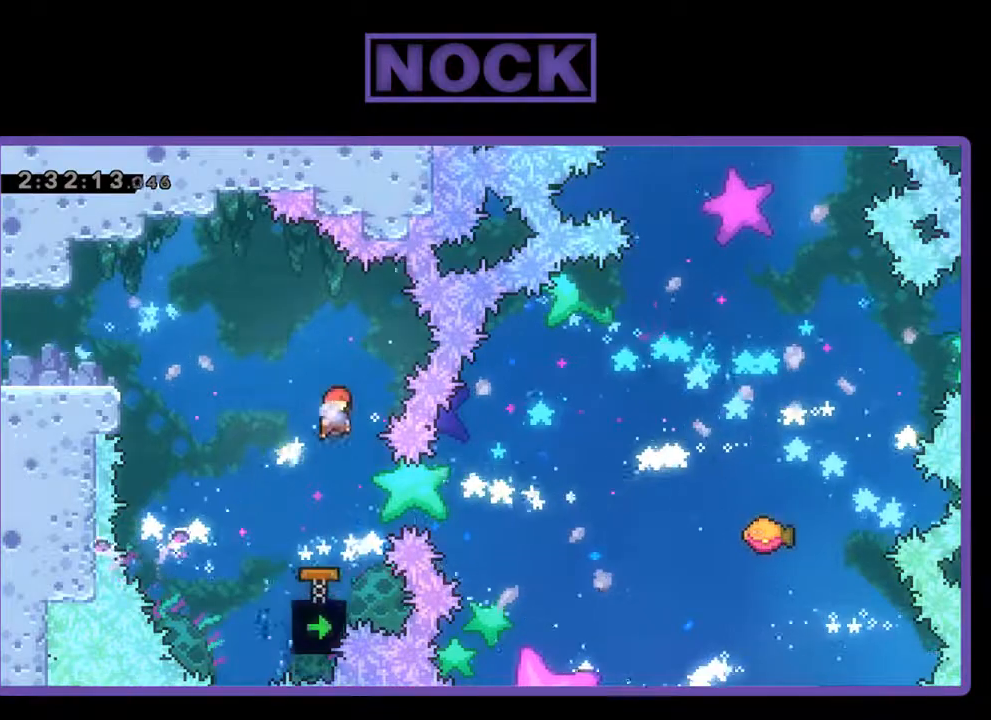
{"buttons": ["CIRCLE", "R2", "DPAD_RIGHT"], "left_stick": "center", "events": [[467, "DPAD_RIGHT", "down"], [500, "CIRCLE", "down"]]}
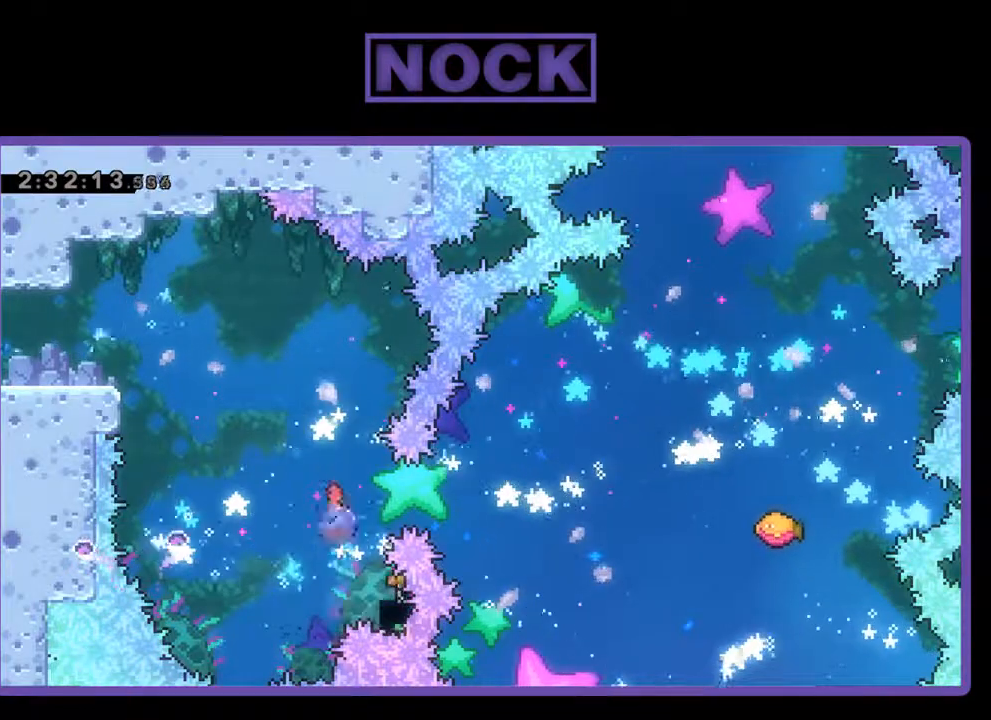
{"buttons": ["R2"], "left_stick": "center", "events": [[200, "DPAD_RIGHT", "up"], [233, "CIRCLE", "up"]]}
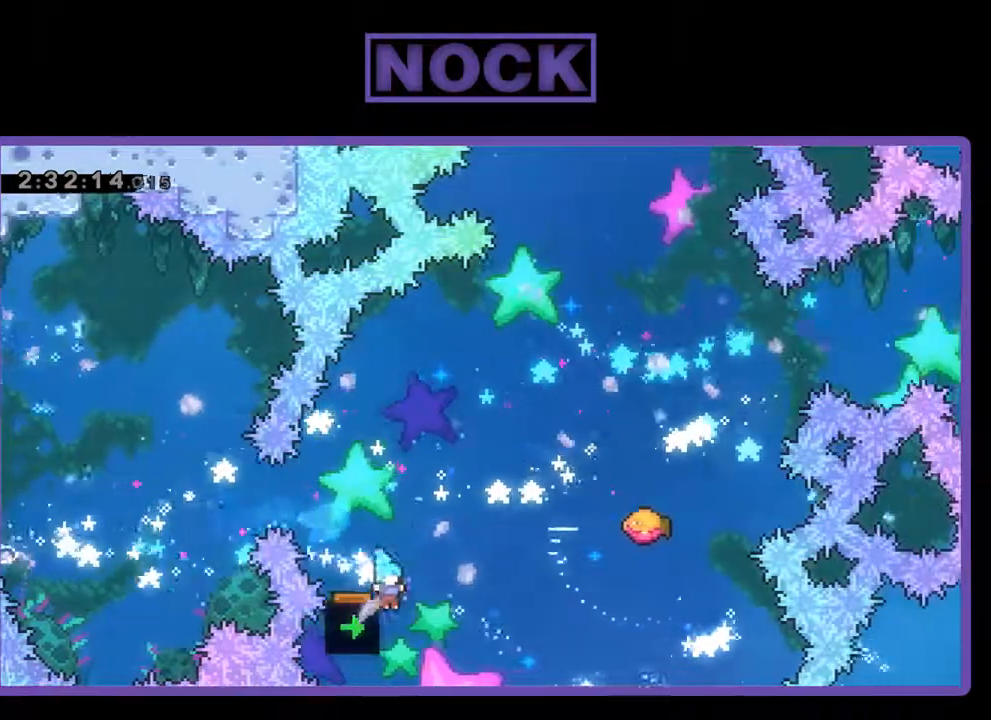
{"buttons": [], "left_stick": "center", "events": [[67, "DPAD_RIGHT", "down"], [67, "DPAD_UP", "down"], [400, "DPAD_RIGHT", "up"], [467, "R2", "up"], [500, "DPAD_UP", "up"]]}
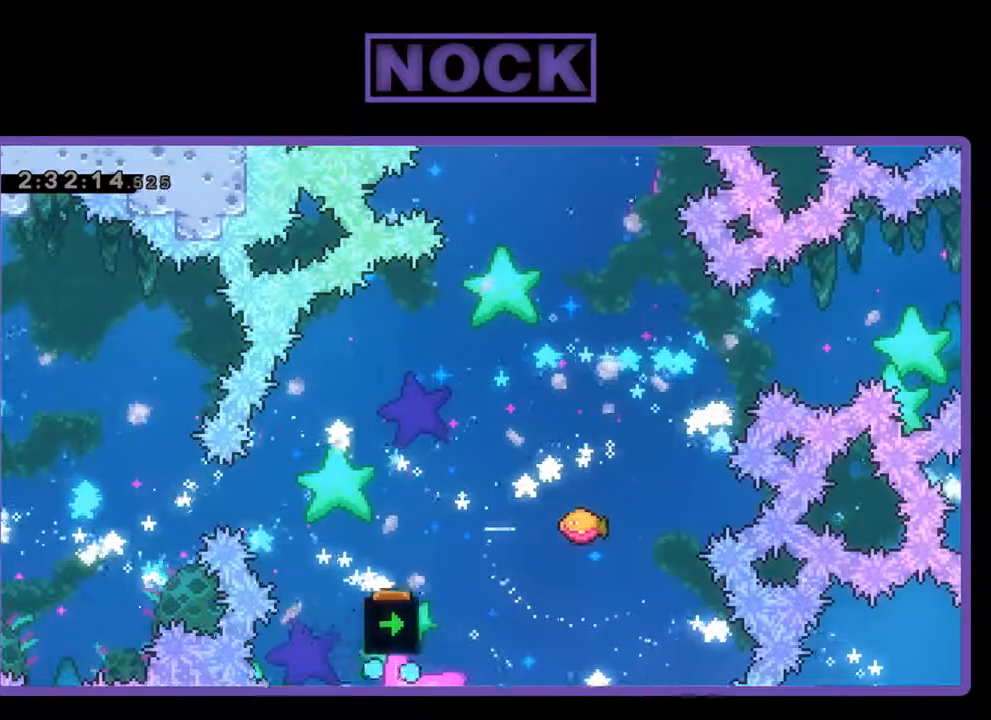
{"buttons": [], "left_stick": "center", "events": []}
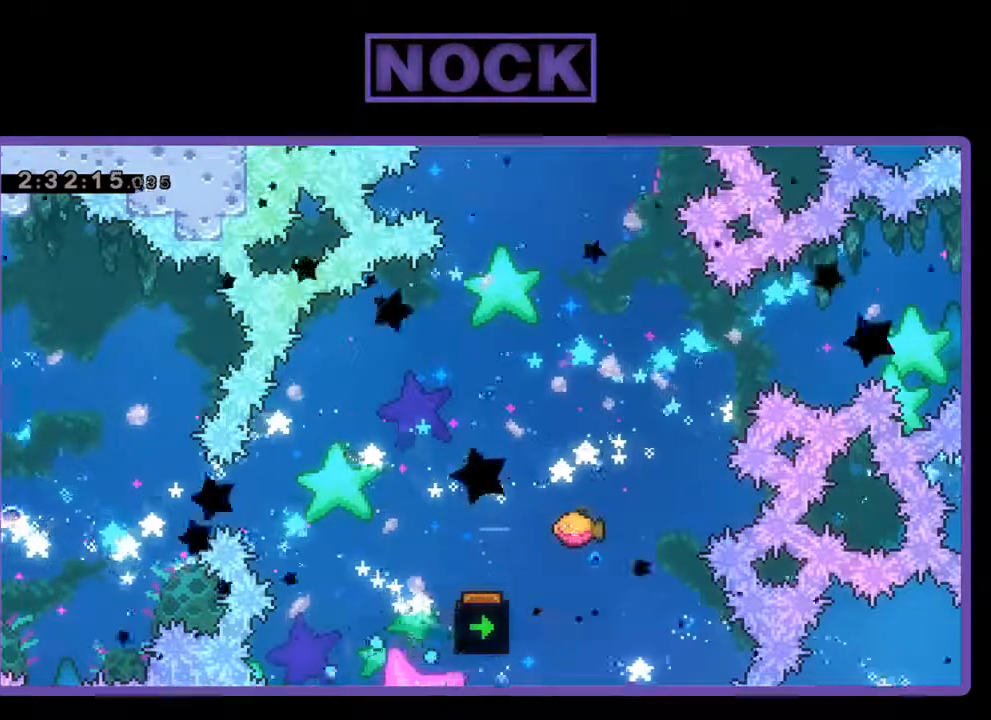
{"buttons": ["R2"], "left_stick": "center", "events": [[400, "R2", "down"]]}
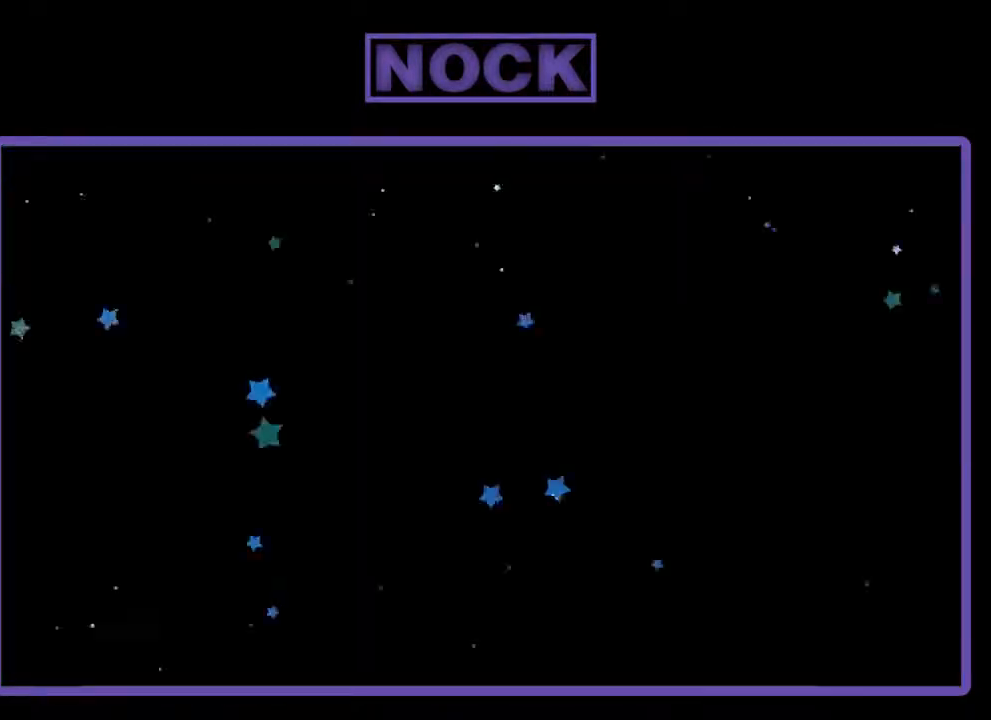
{"buttons": ["R2", "DPAD_RIGHT"], "left_stick": "center", "events": [[200, "DPAD_RIGHT", "down"]]}
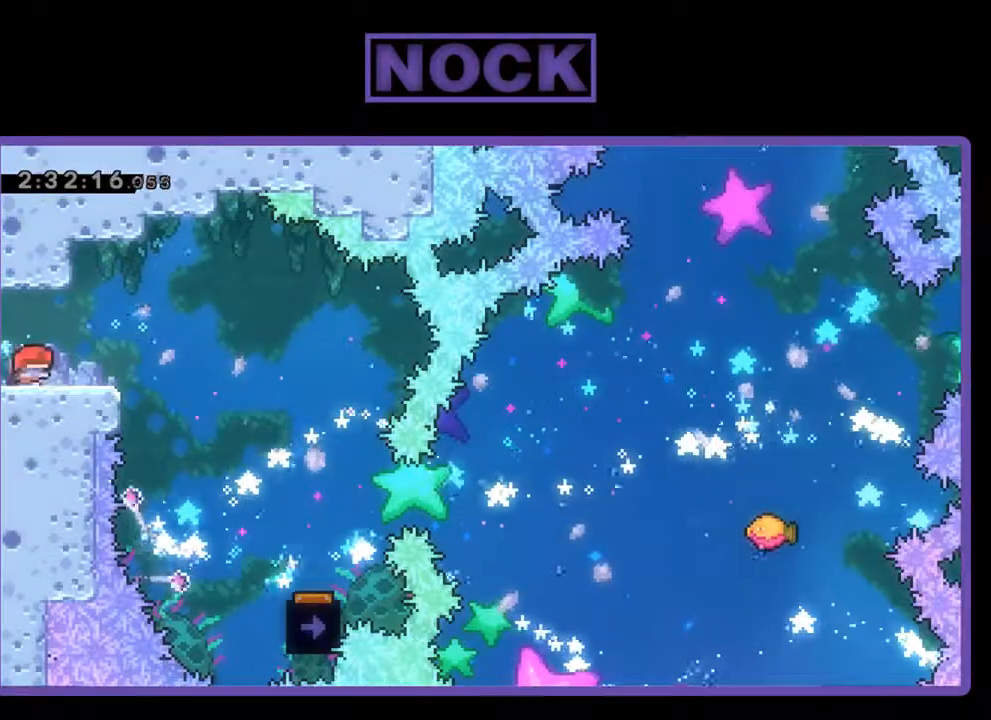
{"buttons": ["R2", "DPAD_RIGHT"], "left_stick": "center", "events": [[133, "CROSS", "down"], [500, "CROSS", "up"]]}
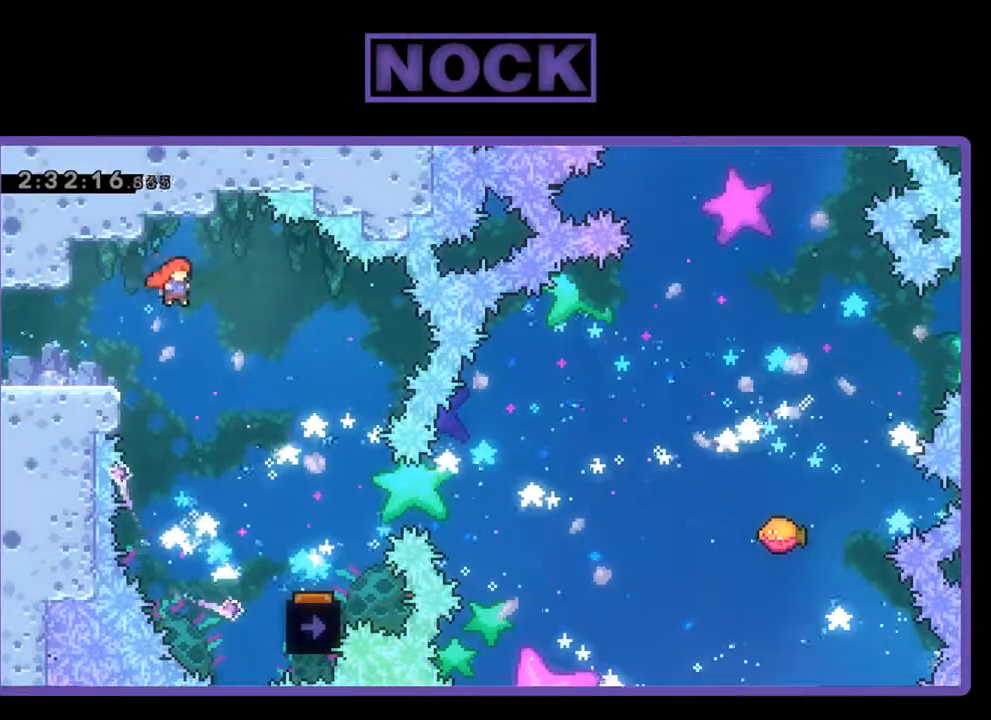
{"buttons": ["R2"], "left_stick": "center", "events": [[433, "DPAD_RIGHT", "up"]]}
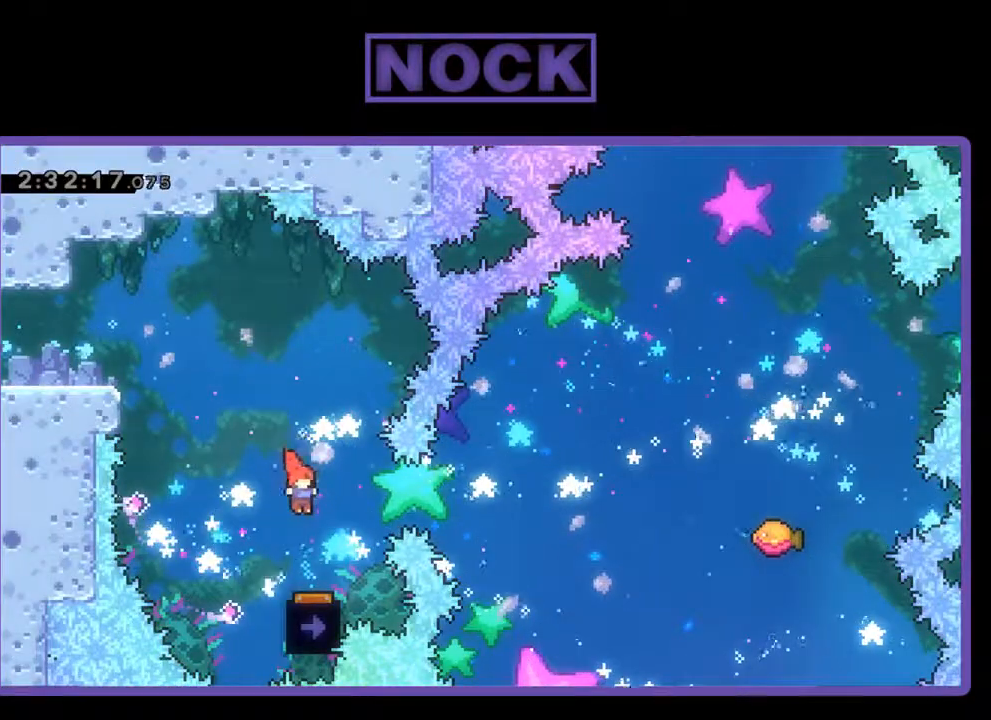
{"buttons": ["R2", "DPAD_RIGHT"], "left_stick": "center", "events": [[67, "DPAD_LEFT", "down"], [267, "DPAD_LEFT", "up"], [400, "DPAD_RIGHT", "down"]]}
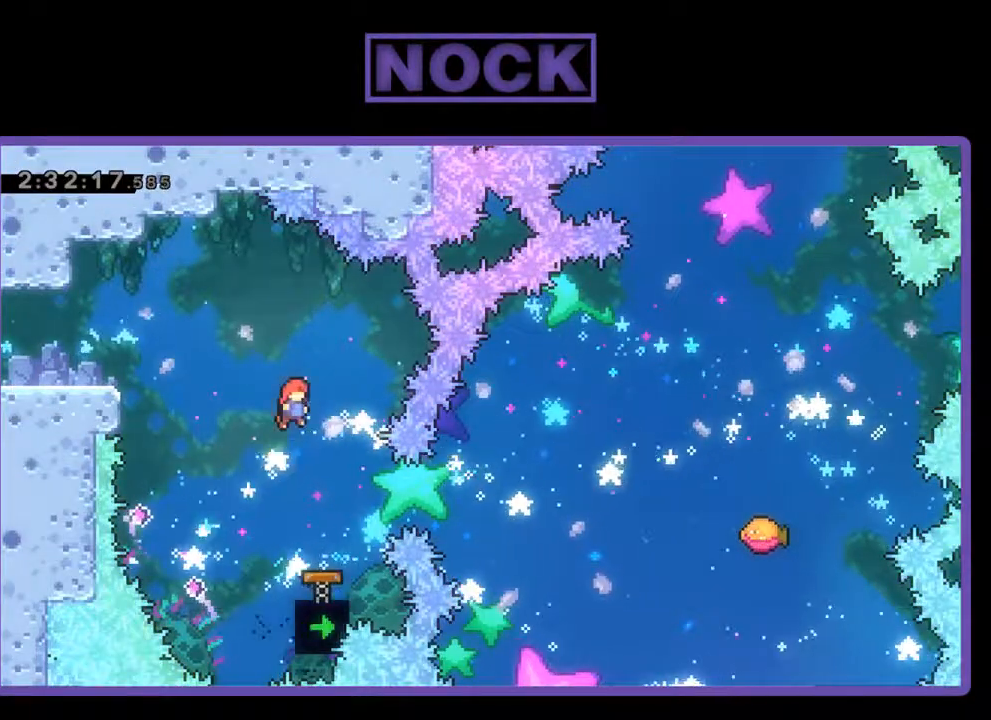
{"buttons": ["R2", "DPAD_RIGHT"], "left_stick": "center", "events": [[67, "DPAD_RIGHT", "up"], [333, "DPAD_RIGHT", "down"], [367, "CIRCLE", "down"], [500, "CIRCLE", "up"]]}
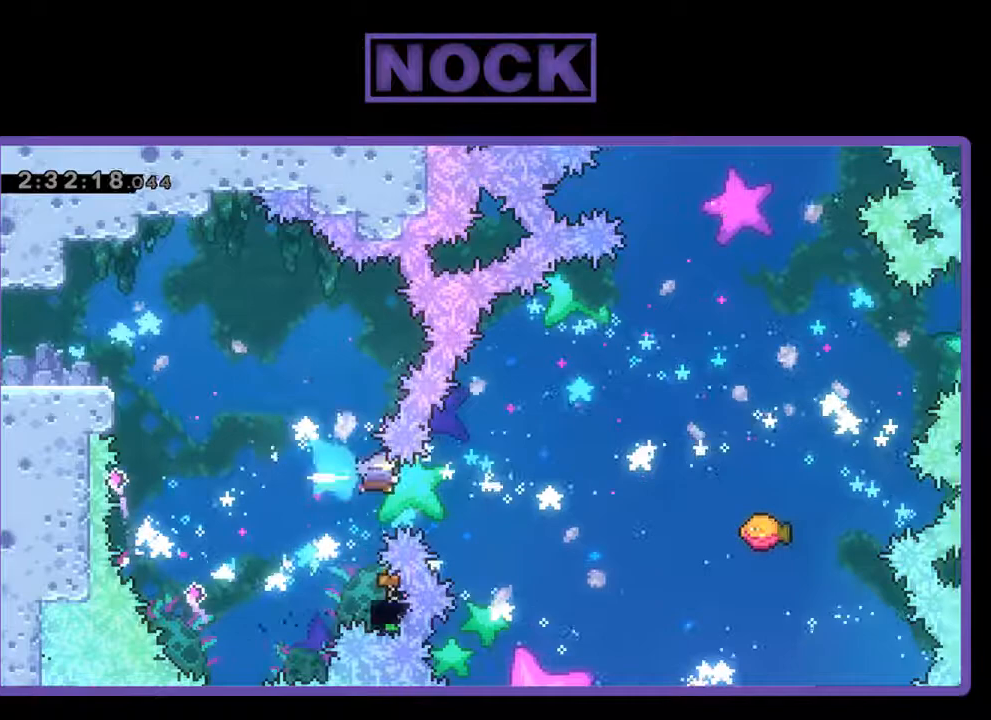
{"buttons": ["R2"], "left_stick": "center", "events": [[33, "DPAD_RIGHT", "up"]]}
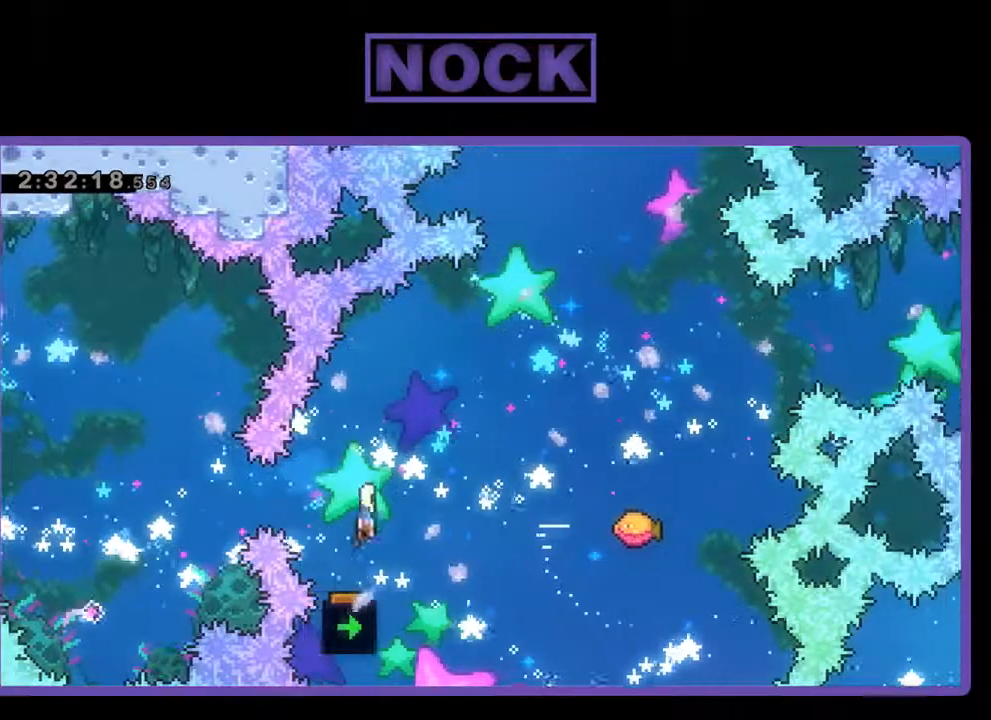
{"buttons": ["R2", "DPAD_UP", "DPAD_RIGHT"], "left_stick": "center", "events": [[33, "DPAD_RIGHT", "down"], [33, "DPAD_UP", "down"], [133, "DPAD_UP", "up"], [200, "DPAD_UP", "down"]]}
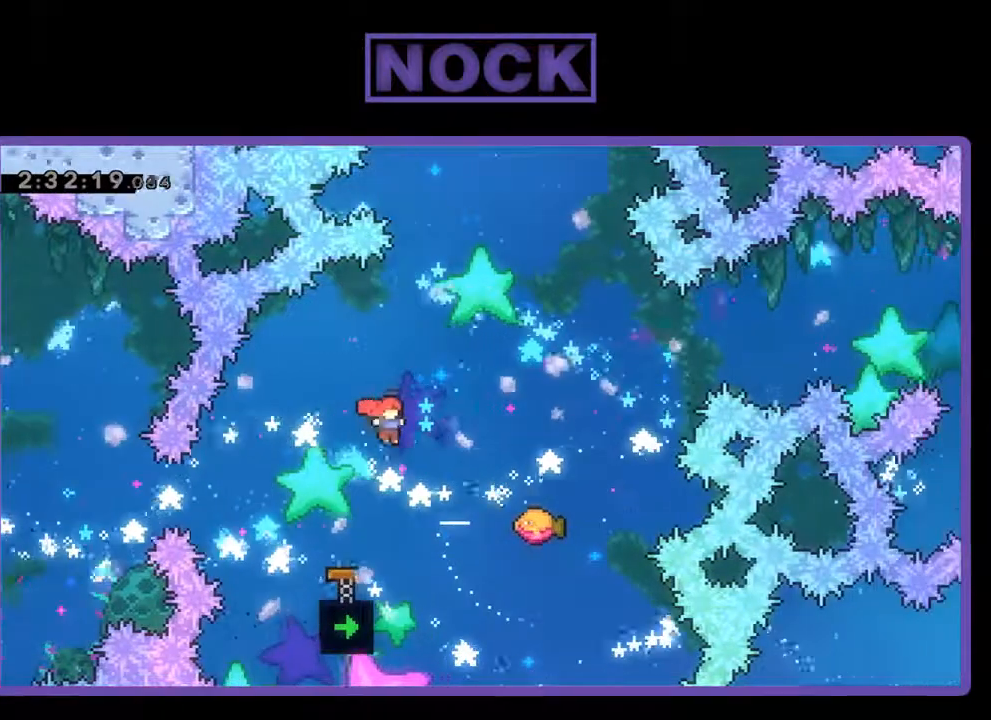
{"buttons": ["R2"], "left_stick": "center", "events": [[233, "CIRCLE", "down"], [300, "DPAD_RIGHT", "up"], [433, "CIRCLE", "up"], [500, "DPAD_UP", "up"]]}
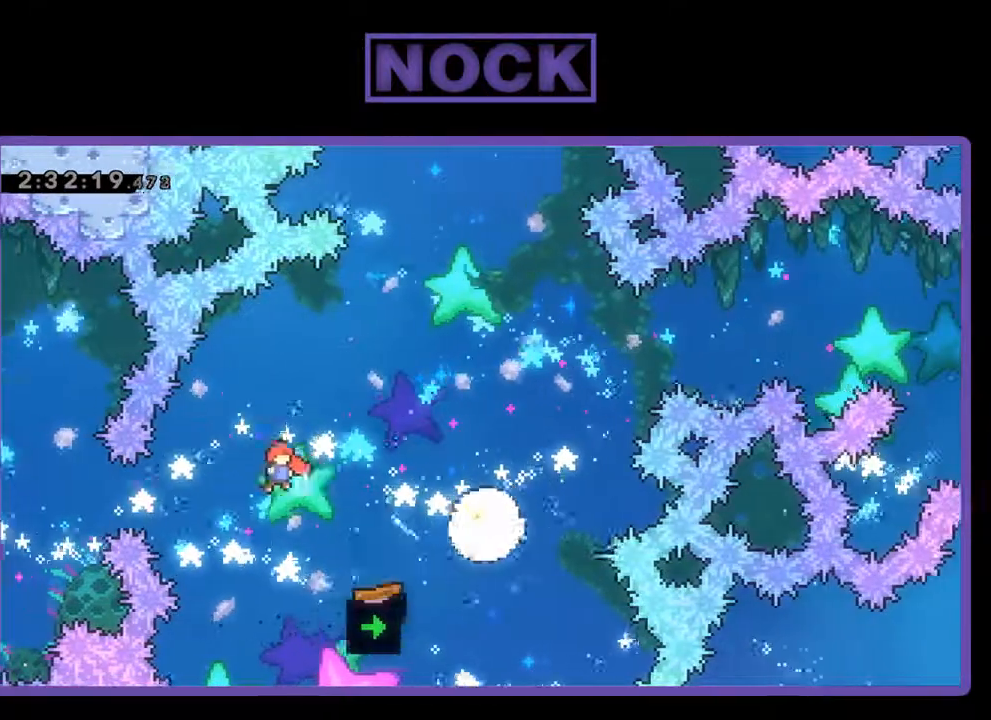
{"buttons": ["R2", "DPAD_RIGHT"], "left_stick": "center", "events": [[267, "DPAD_RIGHT", "down"]]}
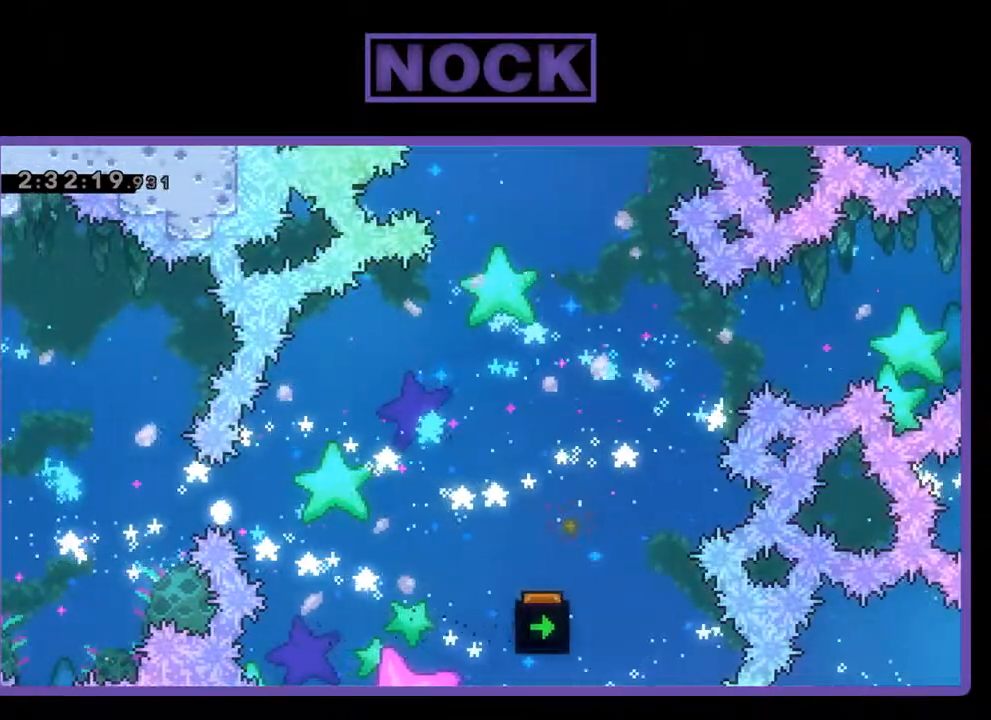
{"buttons": [], "left_stick": "center", "events": [[33, "R2", "up"], [100, "DPAD_RIGHT", "up"]]}
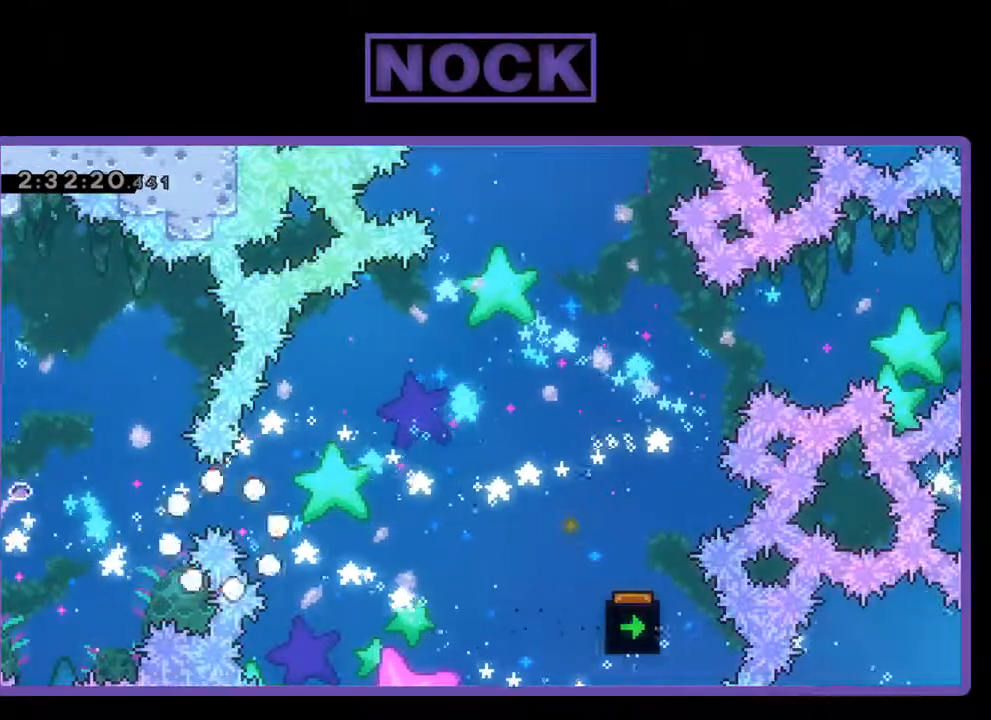
{"buttons": [], "left_stick": "center", "events": []}
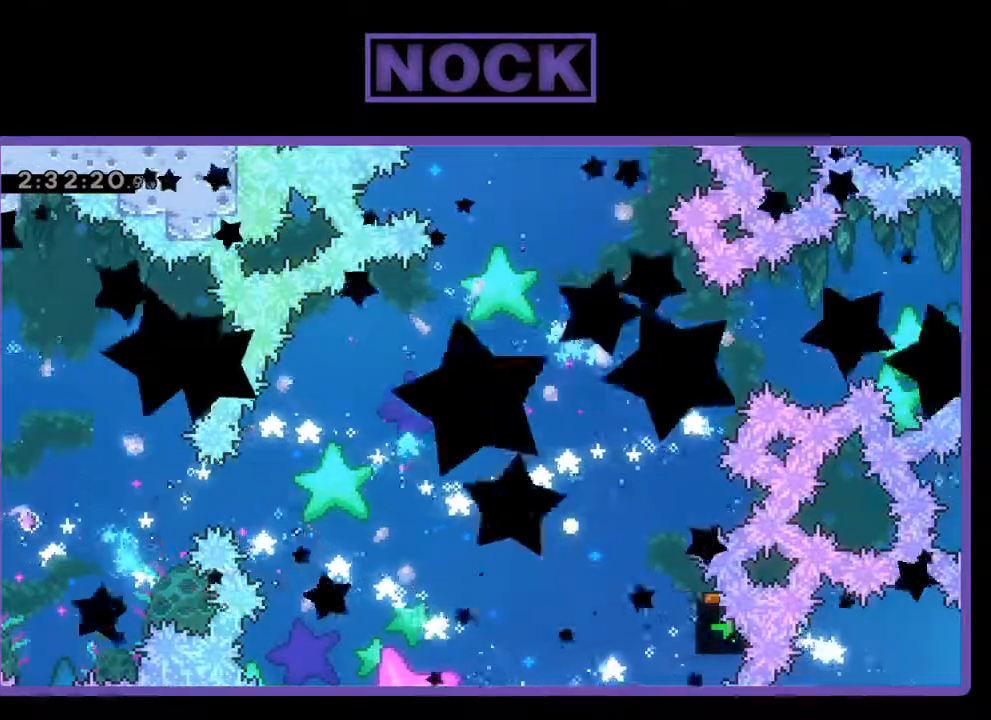
{"buttons": [], "left_stick": "center", "events": []}